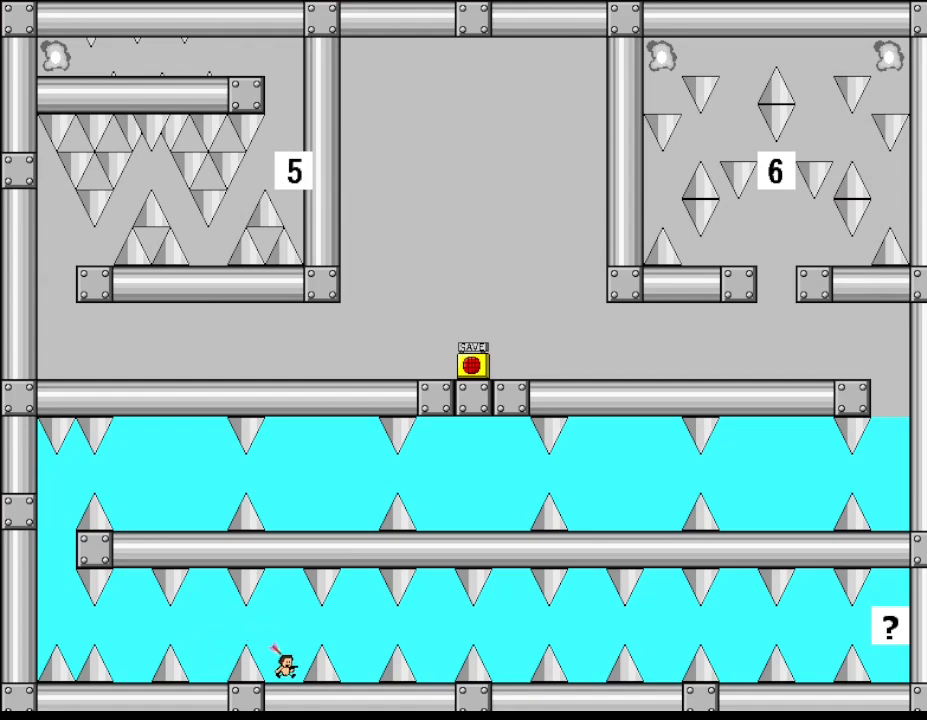
Gameplay with keyboard; each line is a JSON object with the keys held at the frame after it. "events" lists presses ("down") and releases ("up") of "down", "left", "r", "right", "up" and "z" between this image and that frame as [ms after this image, input, new state], when the widget could be followed in between. No other keys are recorded. Mouse input is not recorded. Not read: other_keys.
{"keys": ["right"], "events": [[83, "right", "down"]]}
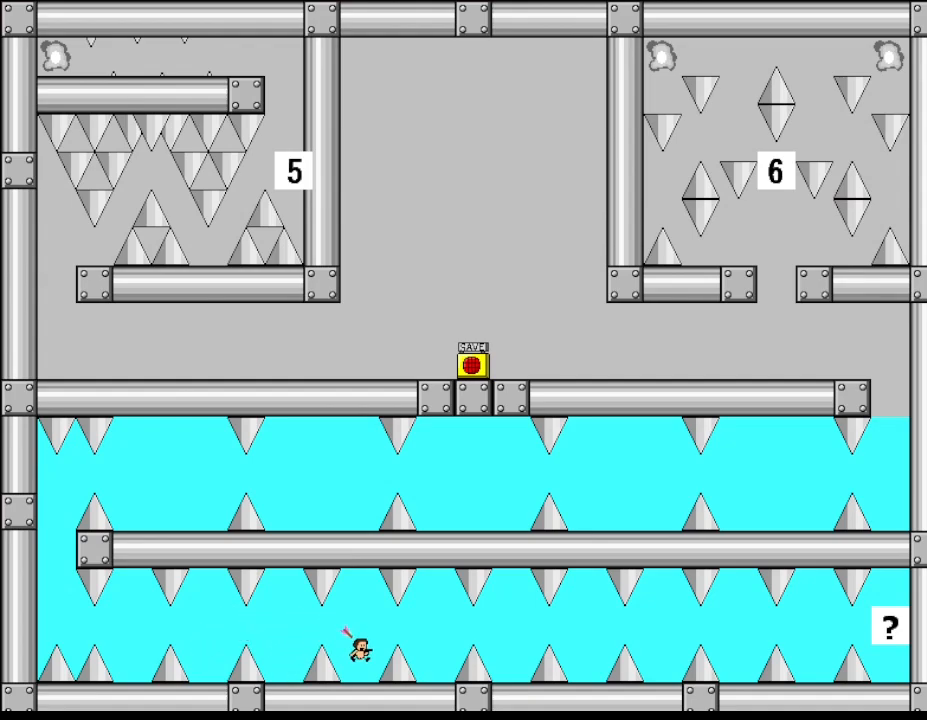
{"keys": ["right"], "events": [[17, "right", "up"], [200, "right", "down"]]}
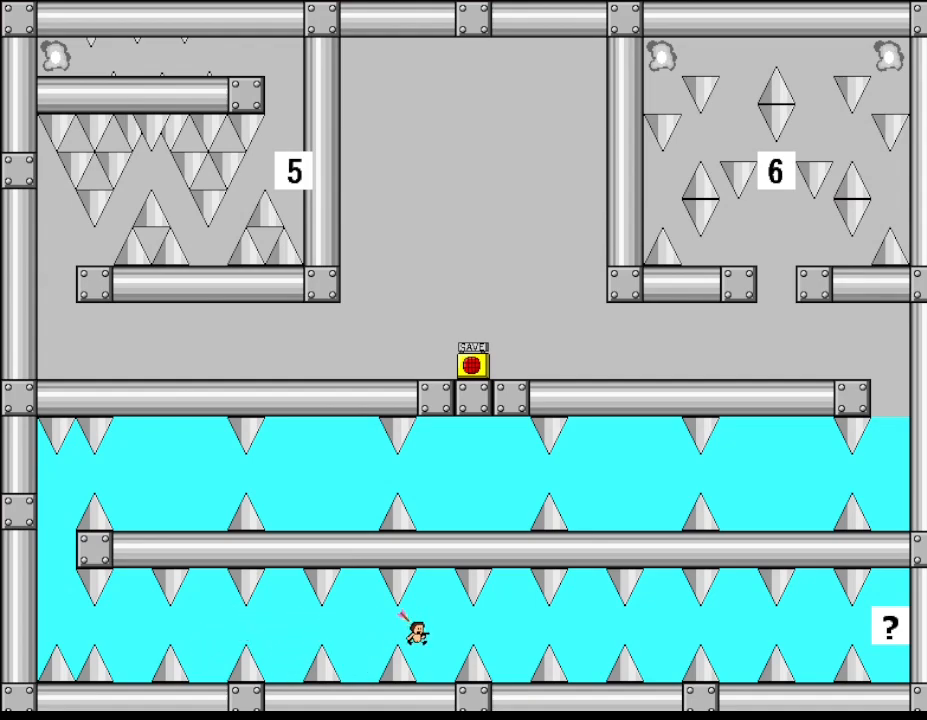
{"keys": ["right"], "events": [[117, "right", "up"], [350, "right", "down"]]}
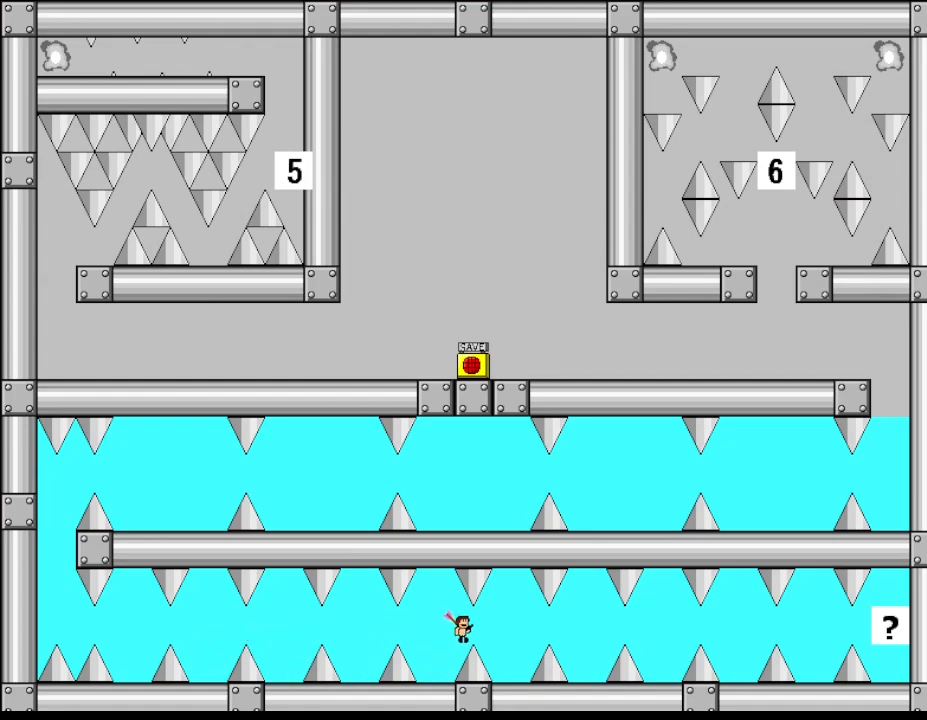
{"keys": ["right"], "events": [[250, "right", "up"], [483, "right", "down"]]}
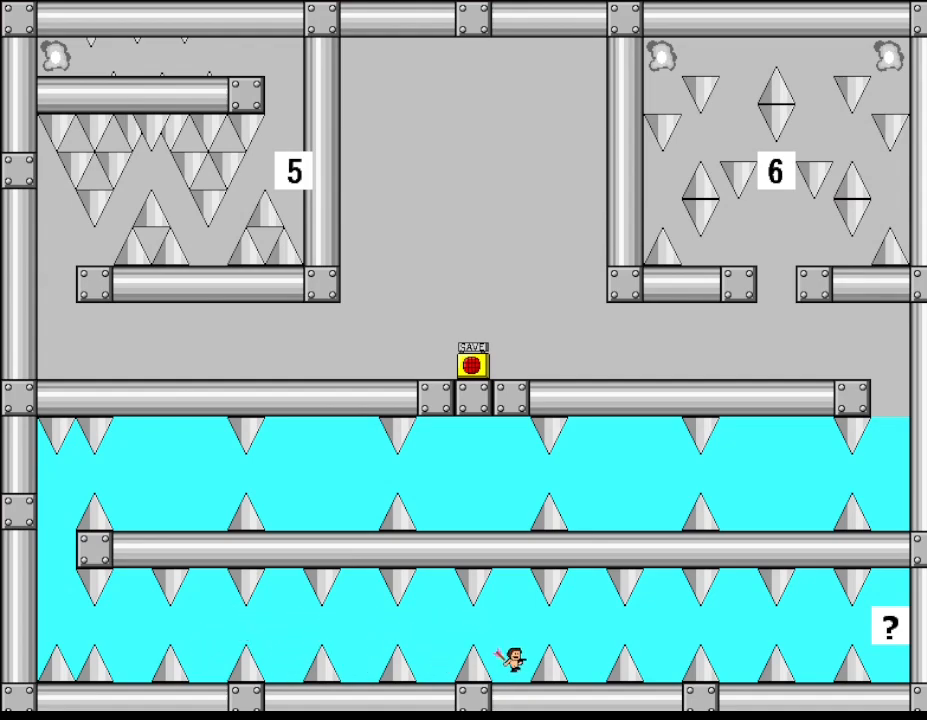
{"keys": [], "events": [[383, "right", "up"]]}
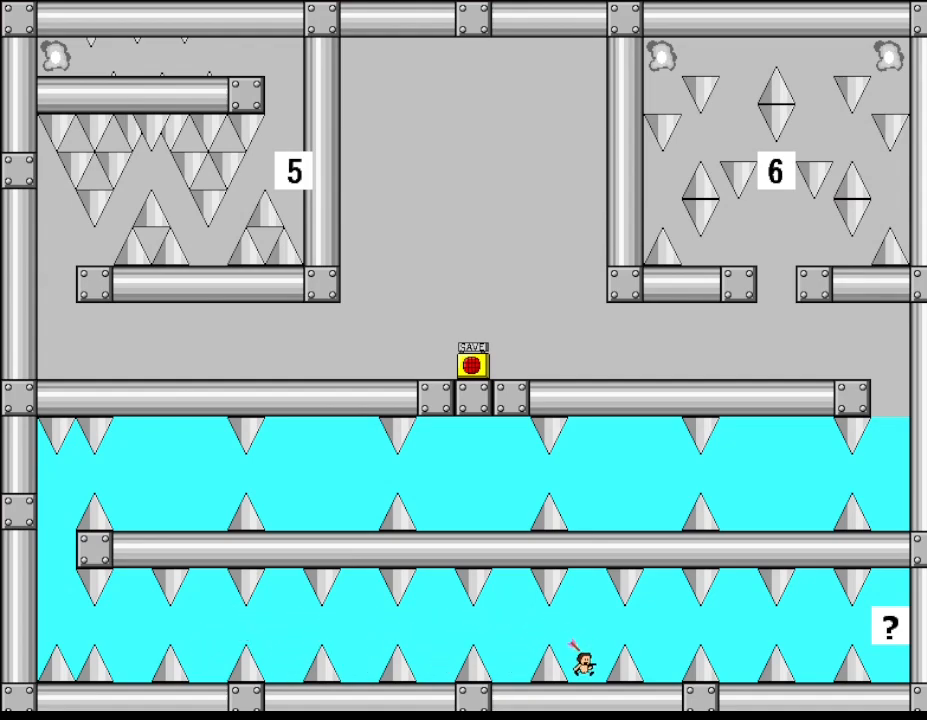
{"keys": ["right"], "events": [[100, "right", "down"]]}
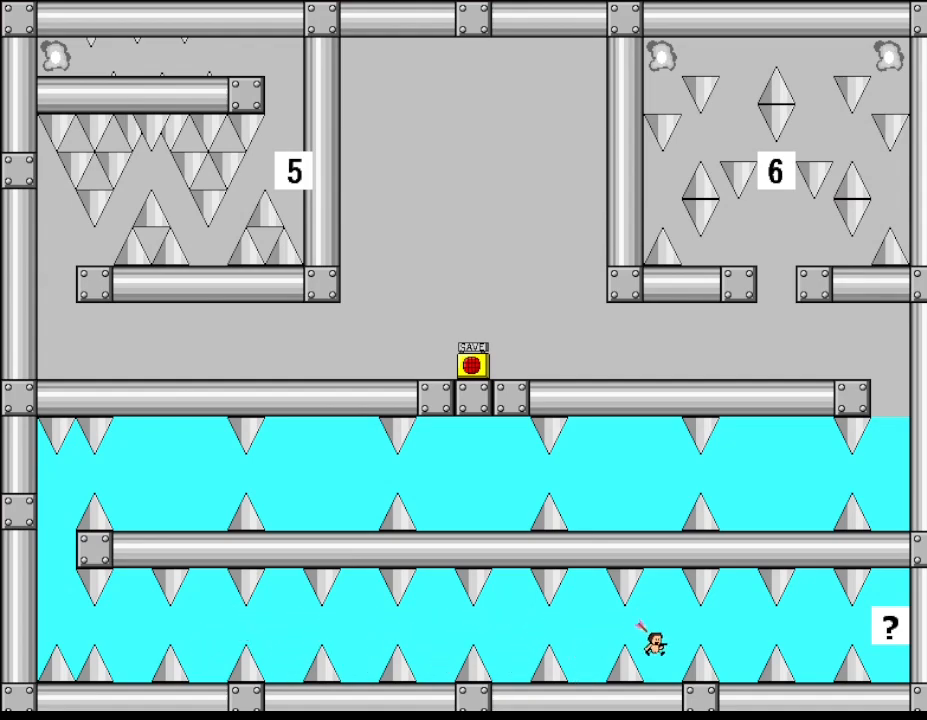
{"keys": ["right"], "events": [[33, "right", "up"], [250, "right", "down"]]}
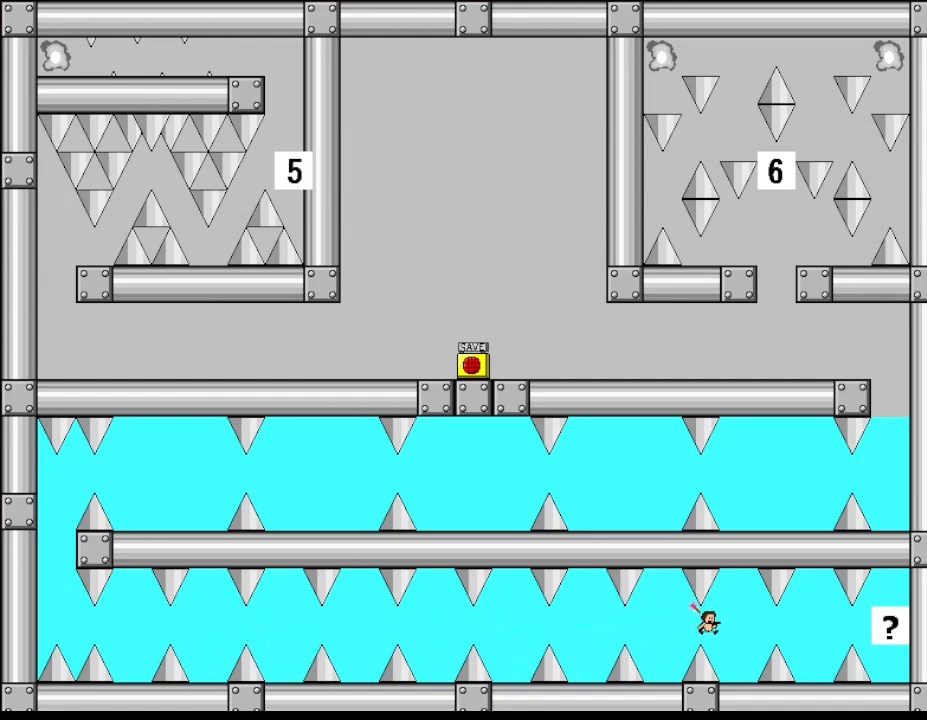
{"keys": ["right"], "events": [[167, "right", "up"], [433, "right", "down"]]}
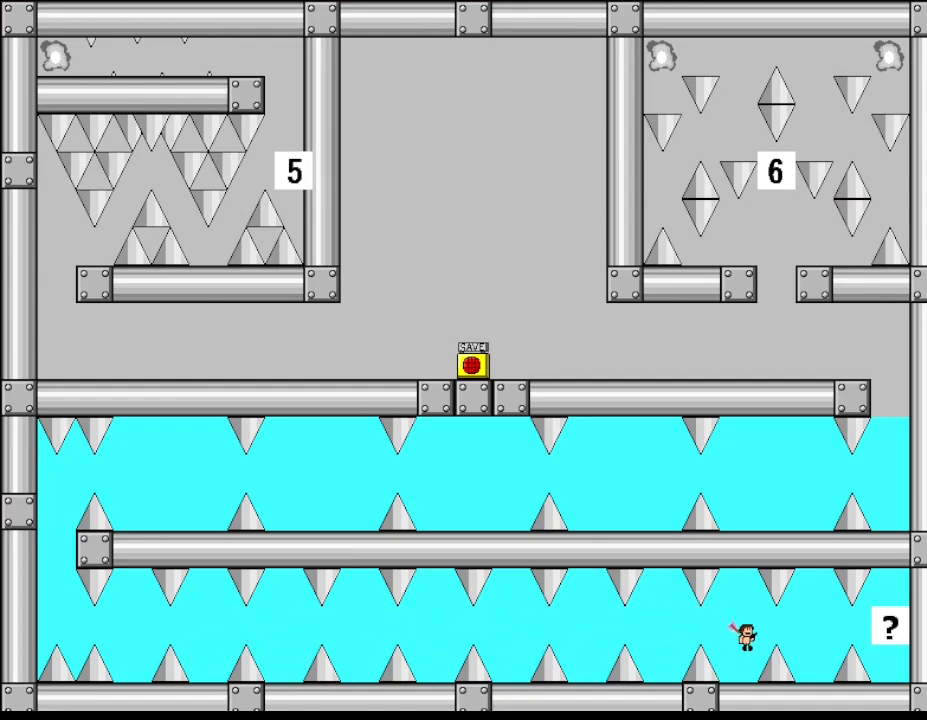
{"keys": [], "events": [[383, "right", "up"]]}
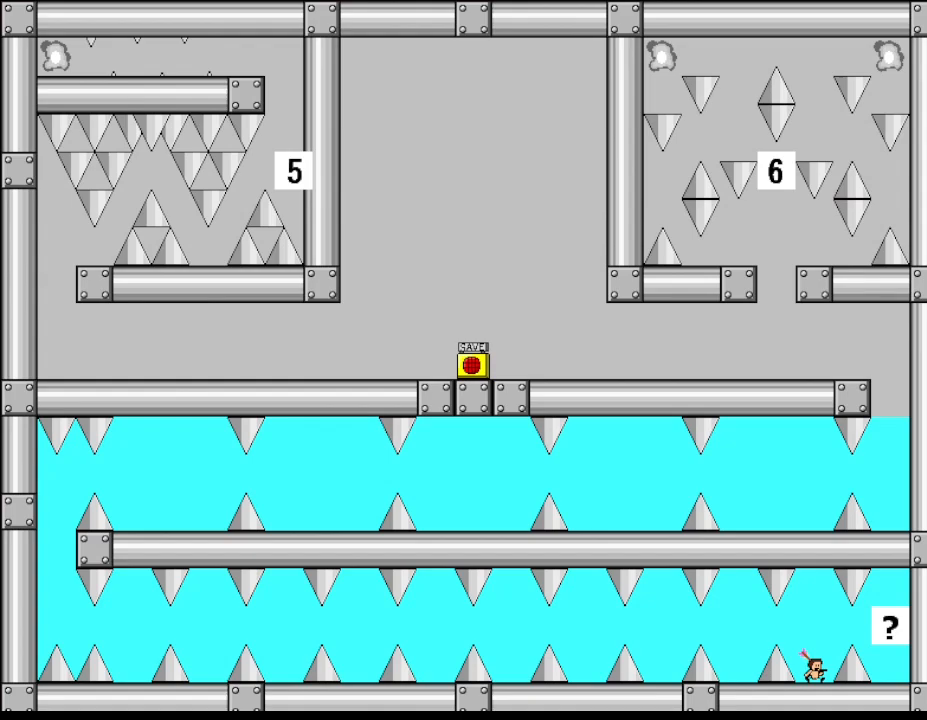
{"keys": ["right"], "events": [[67, "right", "down"]]}
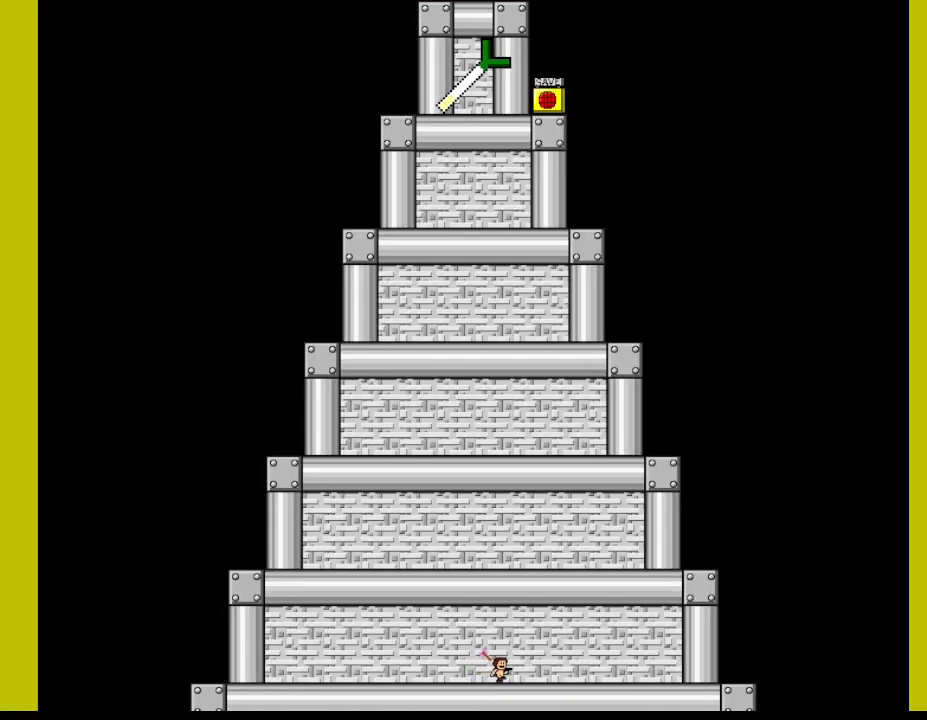
{"keys": [], "events": [[67, "right", "up"]]}
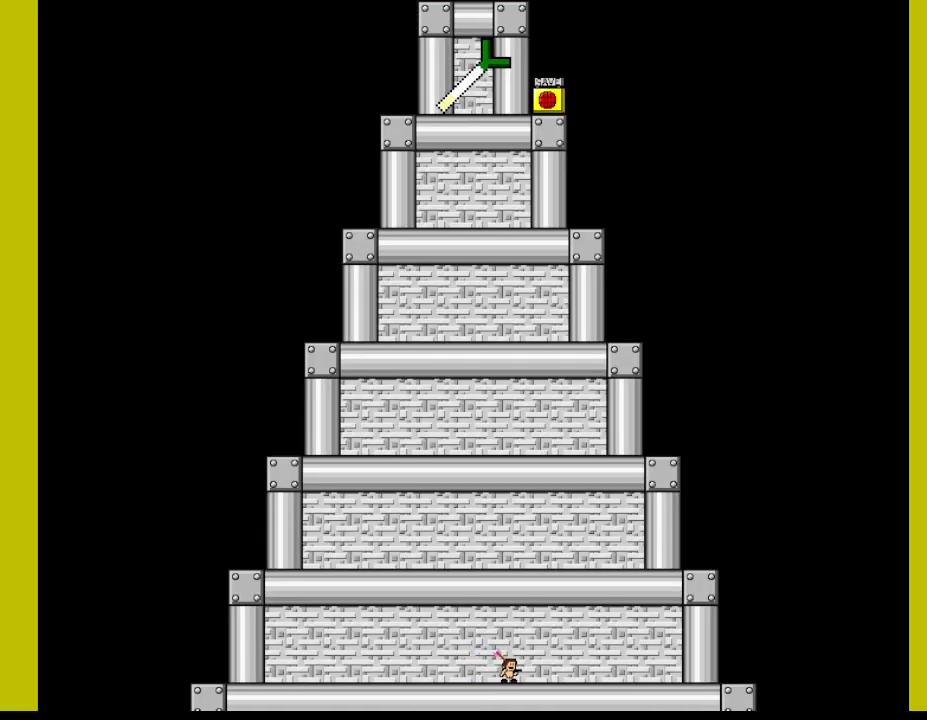
{"keys": ["right"], "events": [[433, "right", "down"]]}
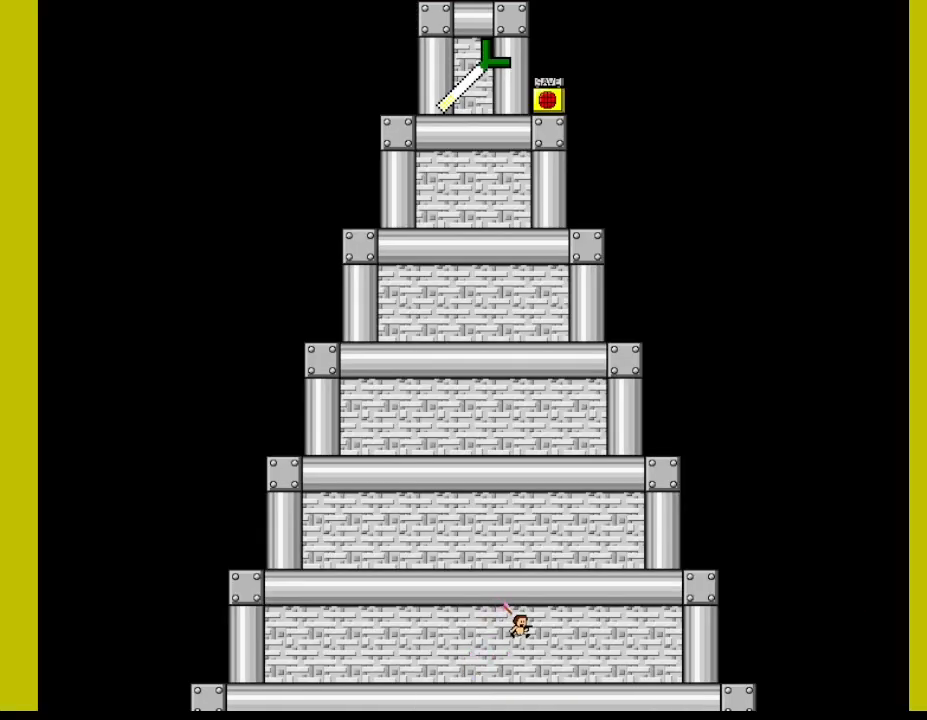
{"keys": ["right"], "events": []}
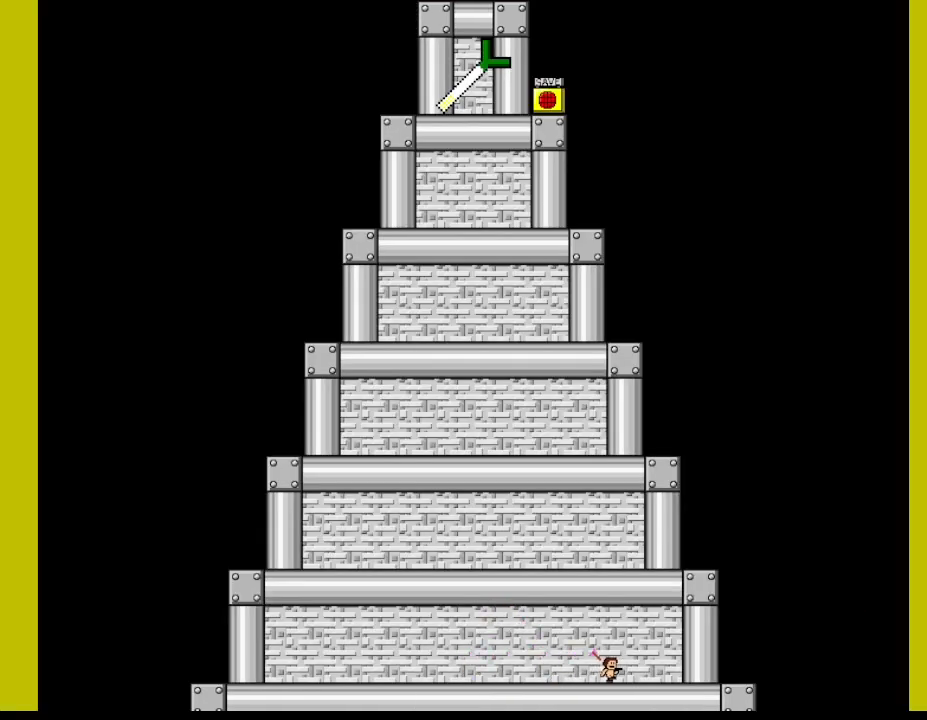
{"keys": ["right"], "events": []}
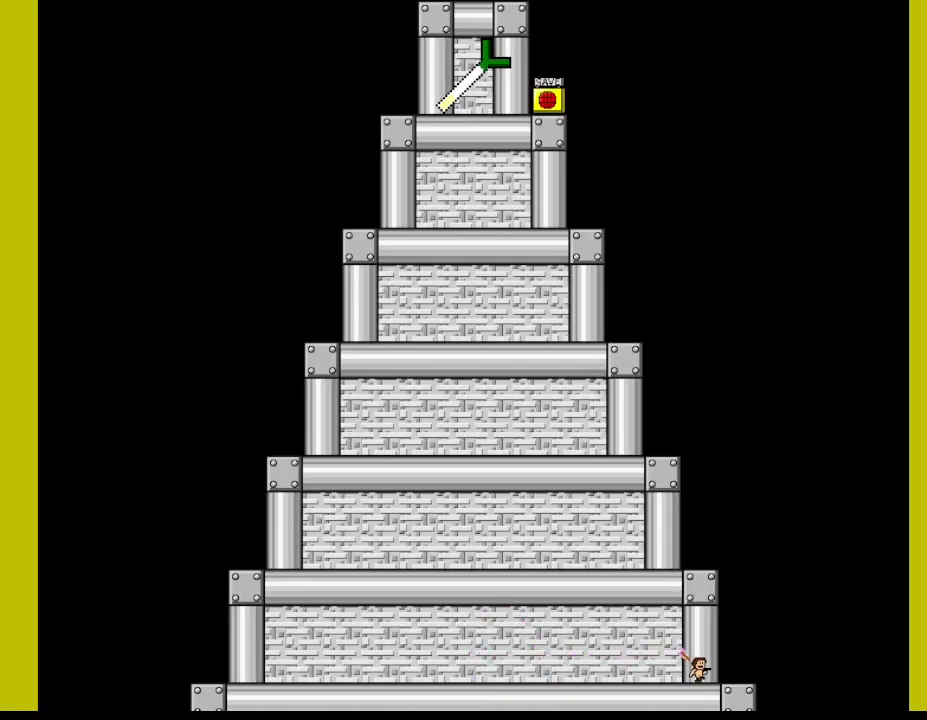
{"keys": ["left"], "events": [[267, "right", "up"], [400, "left", "down"]]}
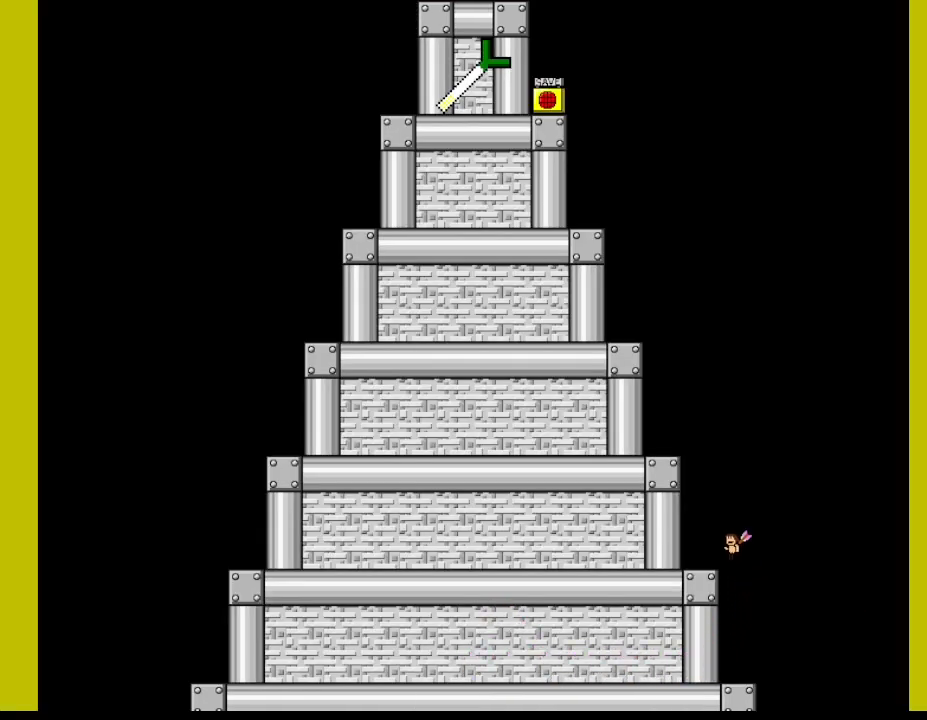
{"keys": [], "events": [[250, "left", "up"], [317, "right", "down"], [483, "right", "up"]]}
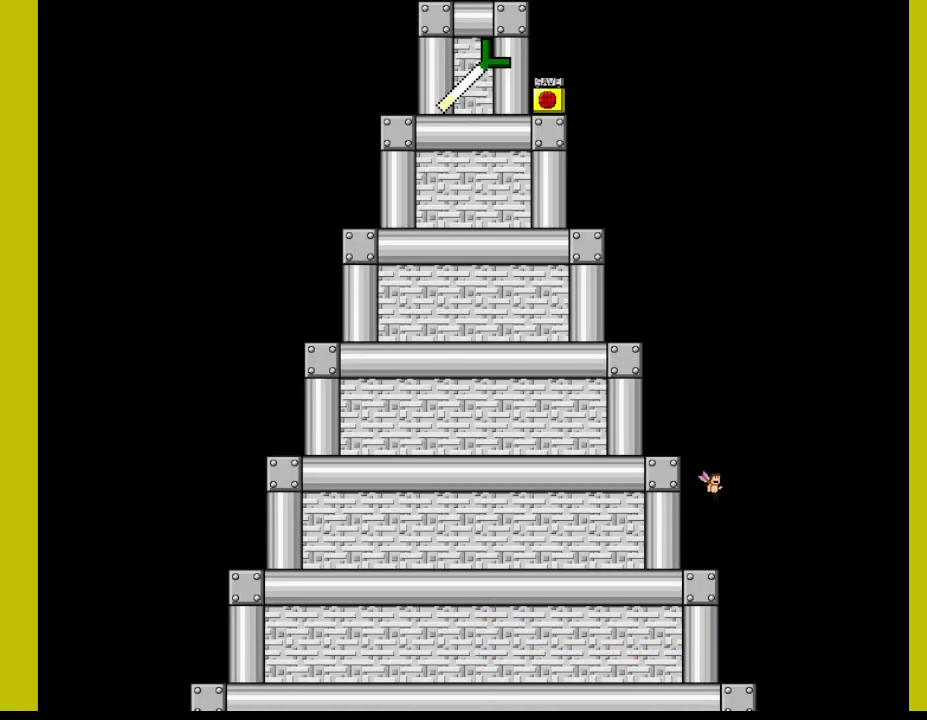
{"keys": [], "events": [[67, "left", "down"], [467, "left", "up"]]}
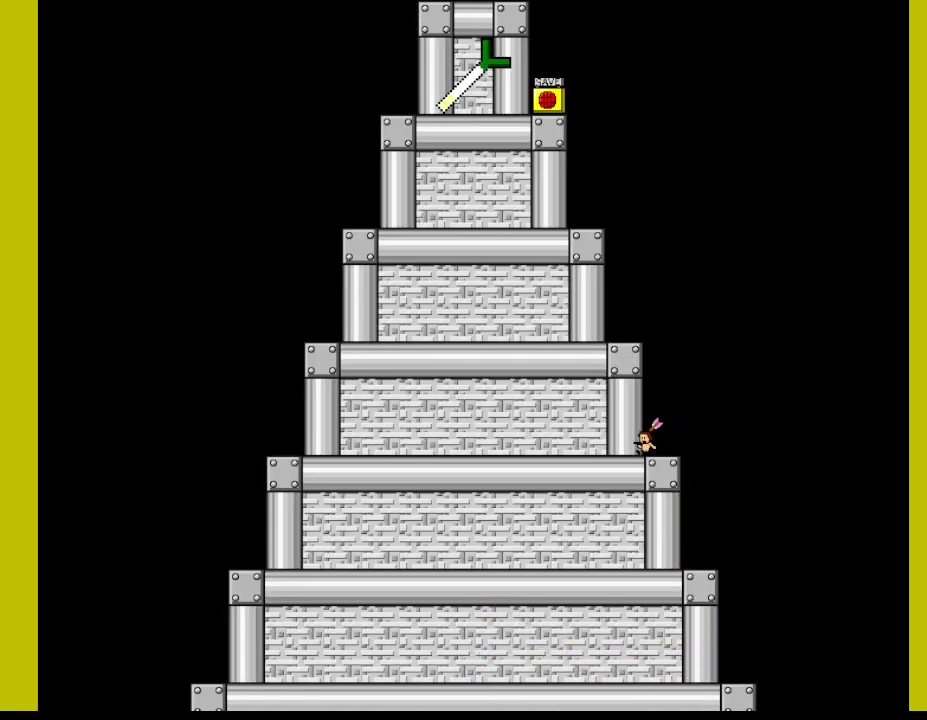
{"keys": ["left"], "events": [[17, "right", "down"], [233, "right", "up"], [283, "left", "down"]]}
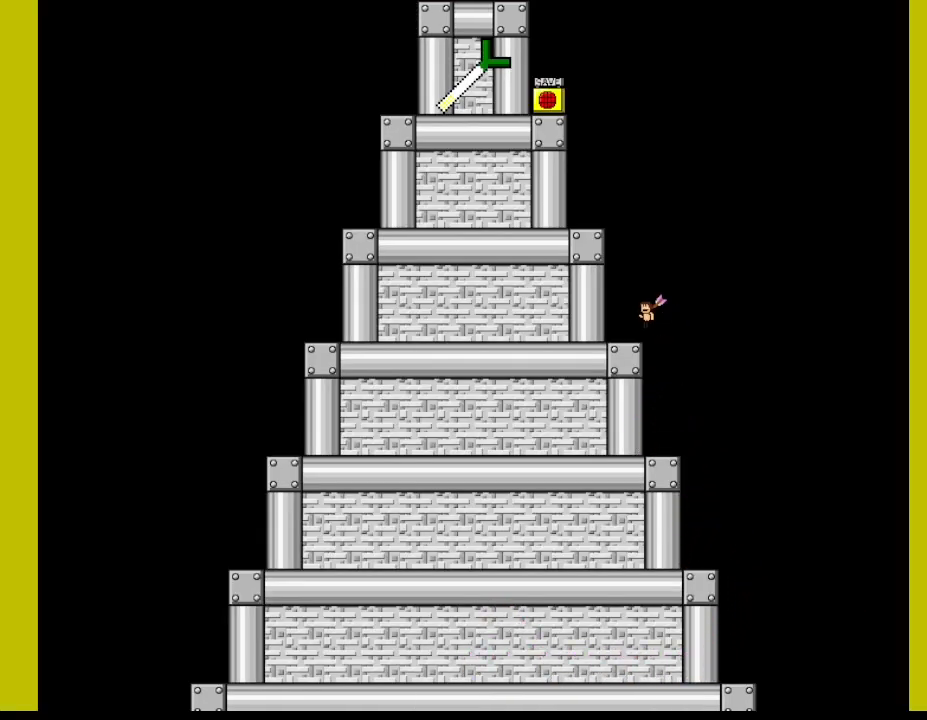
{"keys": ["left"], "events": [[133, "left", "up"], [217, "right", "down"], [400, "right", "up"], [450, "left", "down"]]}
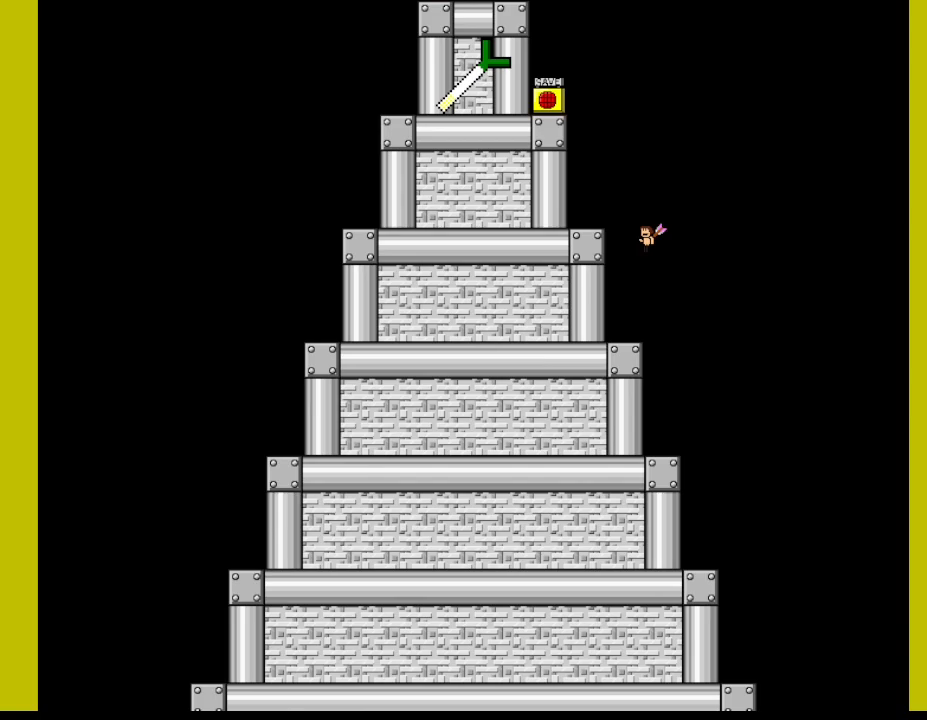
{"keys": [], "events": [[333, "left", "up"]]}
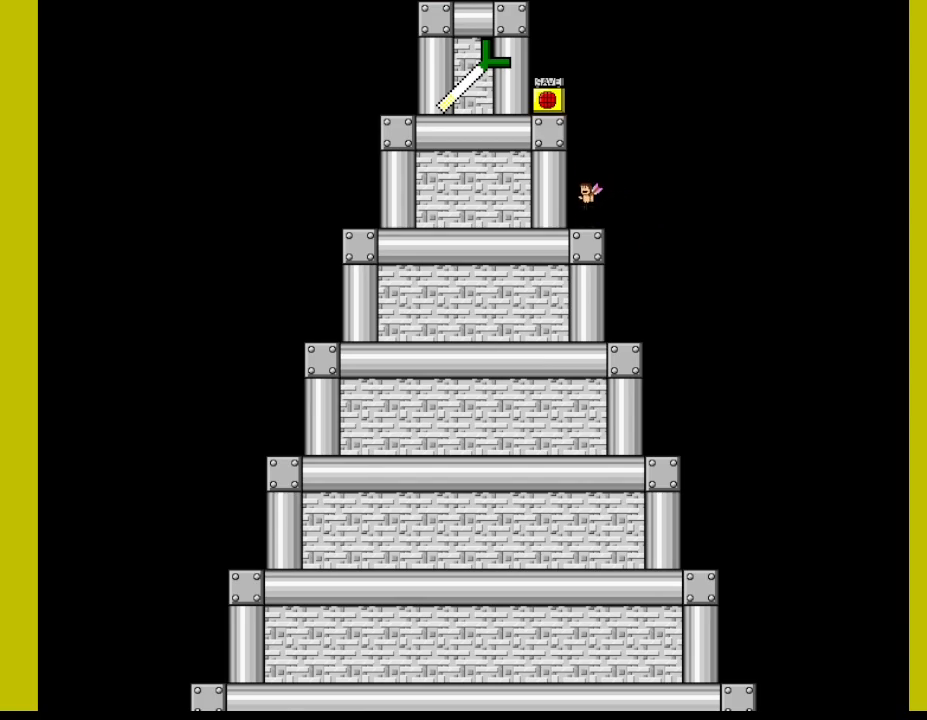
{"keys": [], "events": [[267, "left", "down"], [450, "left", "up"]]}
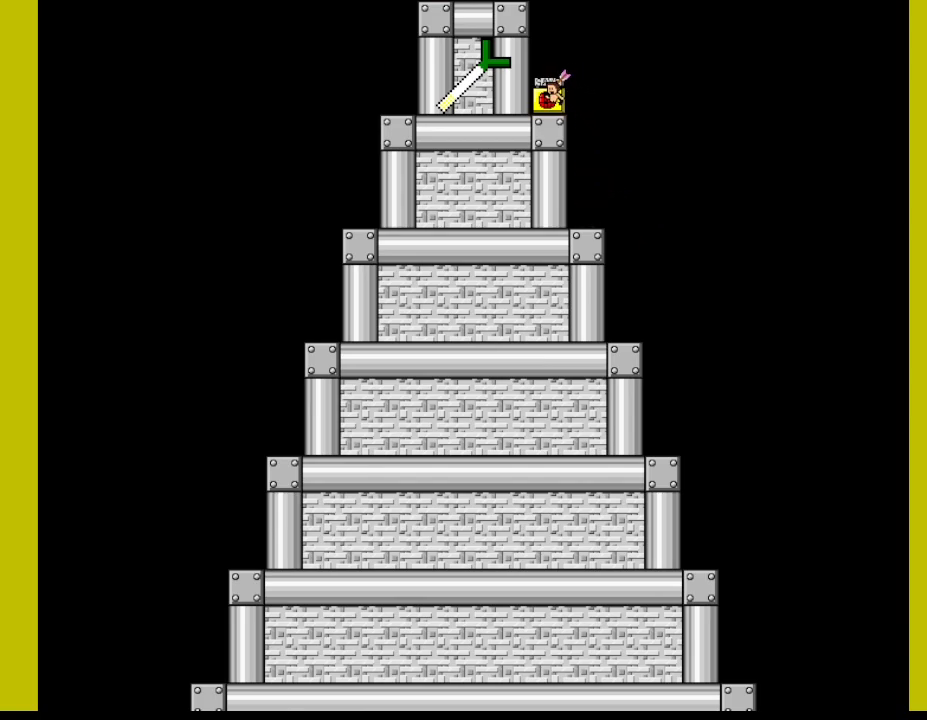
{"keys": [], "events": [[117, "z", "down"], [283, "z", "up"]]}
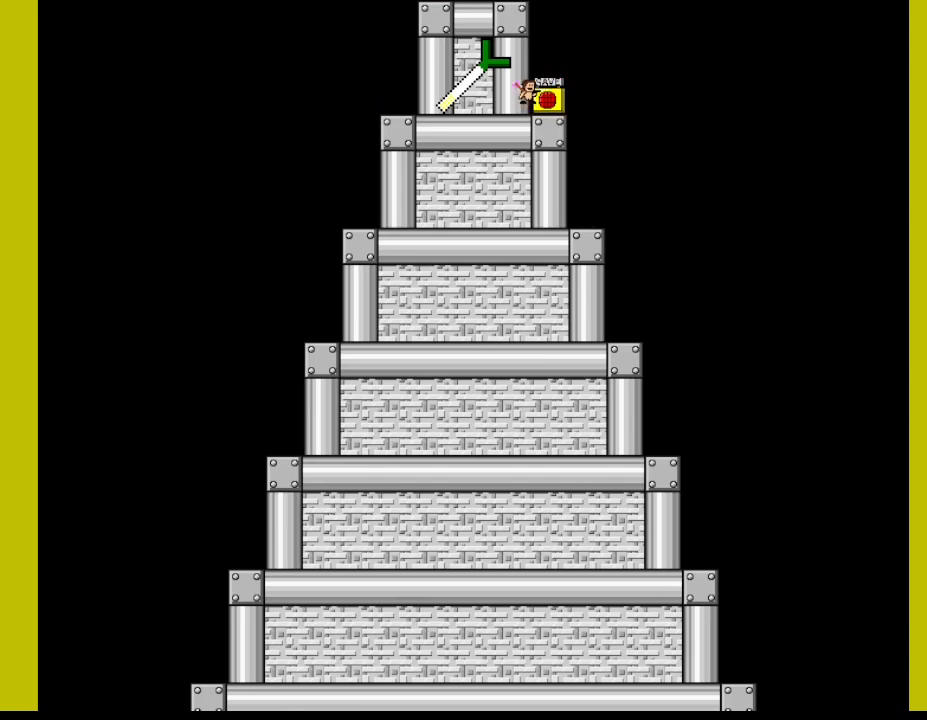
{"keys": ["left"], "events": [[183, "left", "down"]]}
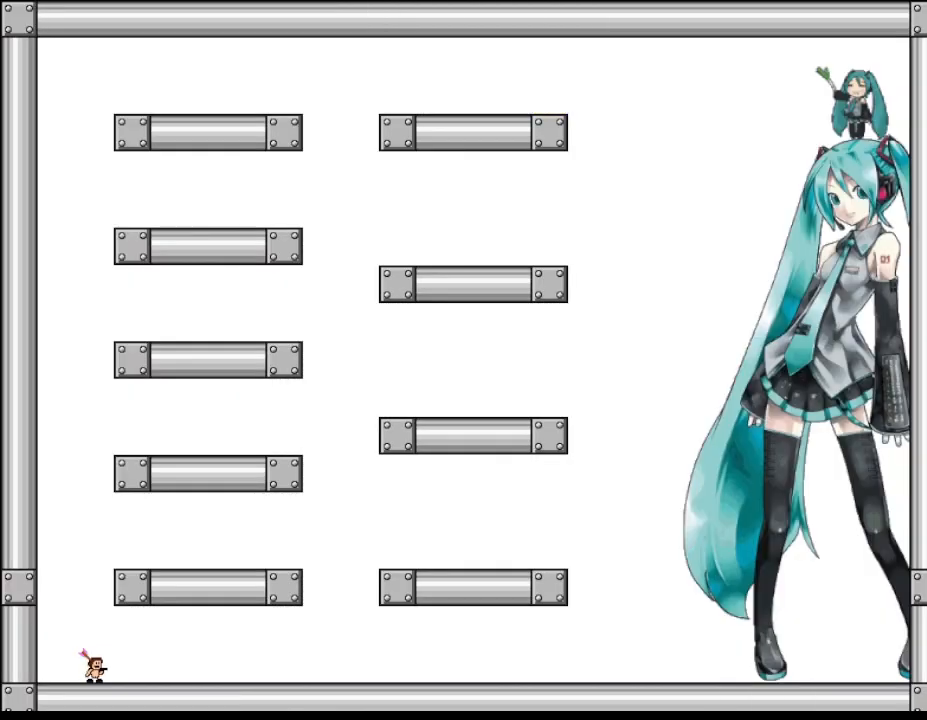
{"keys": [], "events": [[33, "left", "up"]]}
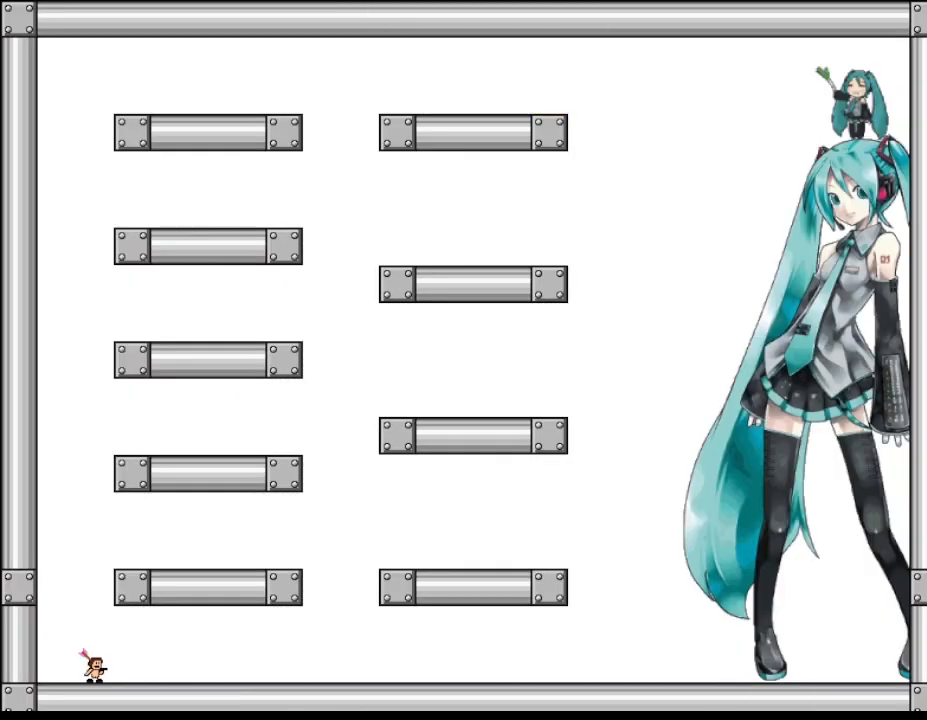
{"keys": [], "events": []}
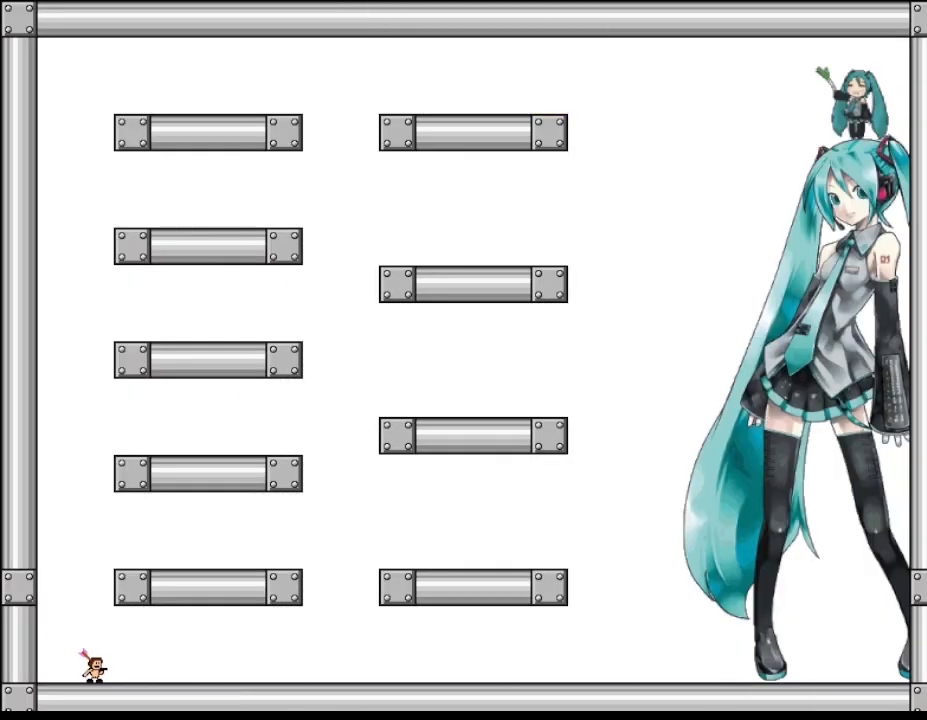
{"keys": [], "events": []}
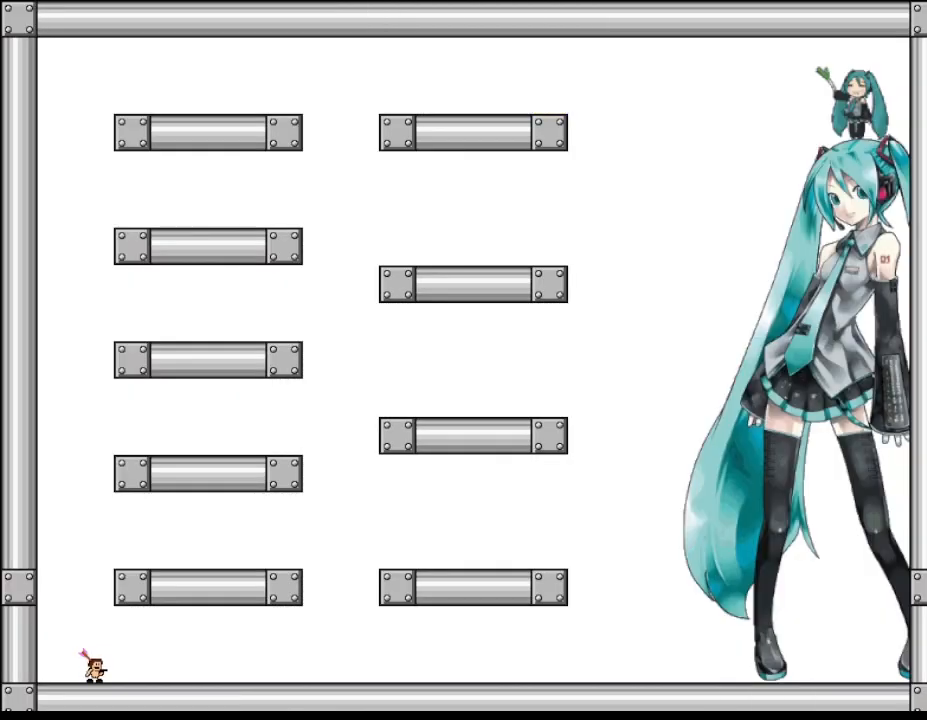
{"keys": [], "events": []}
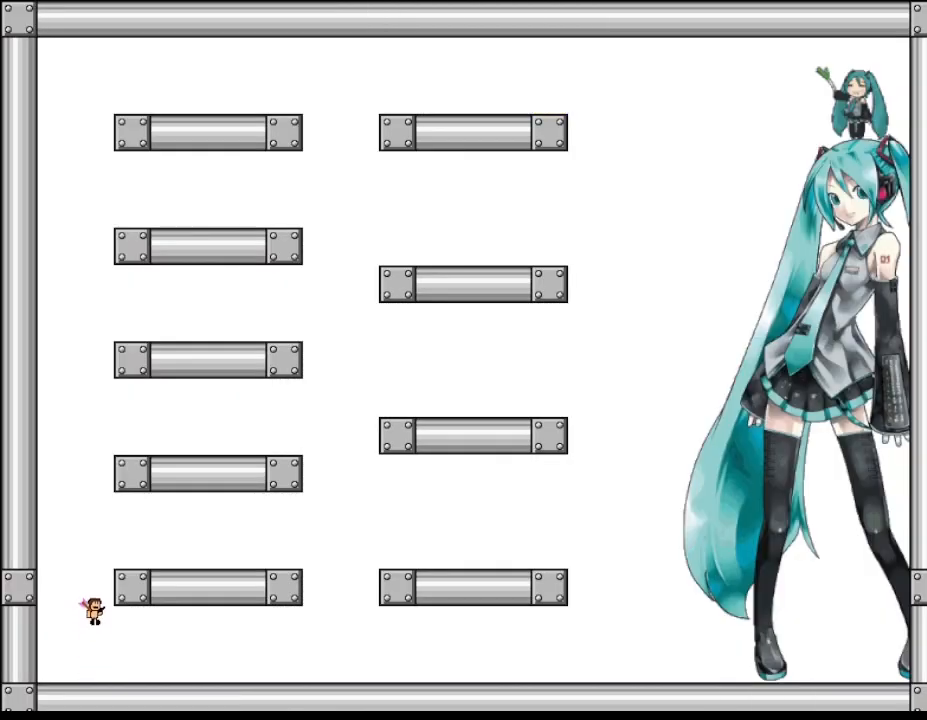
{"keys": [], "events": [[217, "right", "down"], [383, "right", "up"]]}
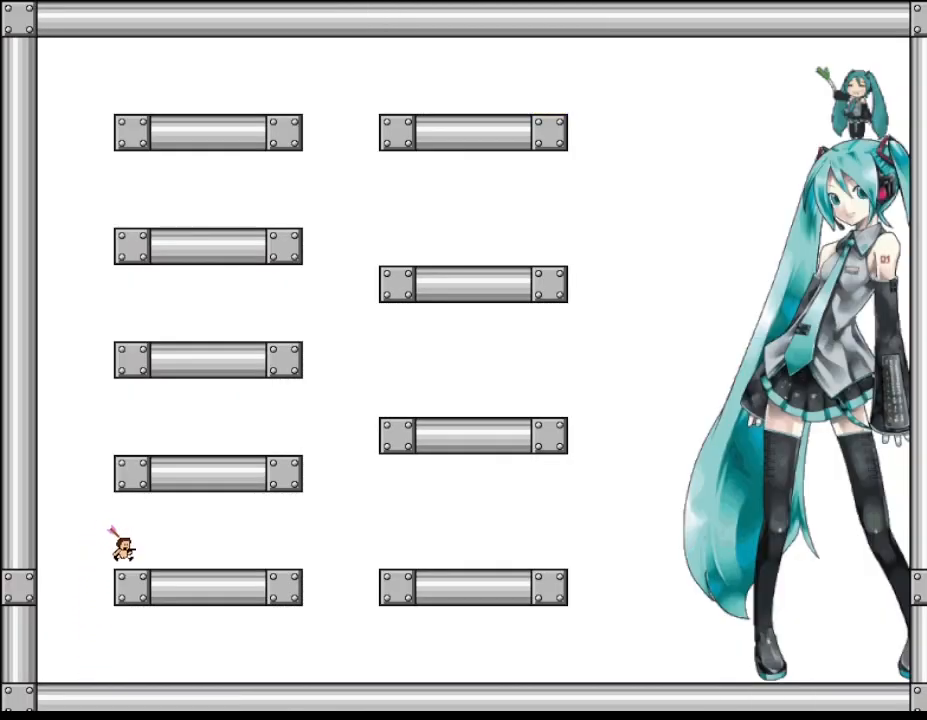
{"keys": ["right"], "events": [[50, "left", "down"], [233, "left", "up"], [317, "right", "down"]]}